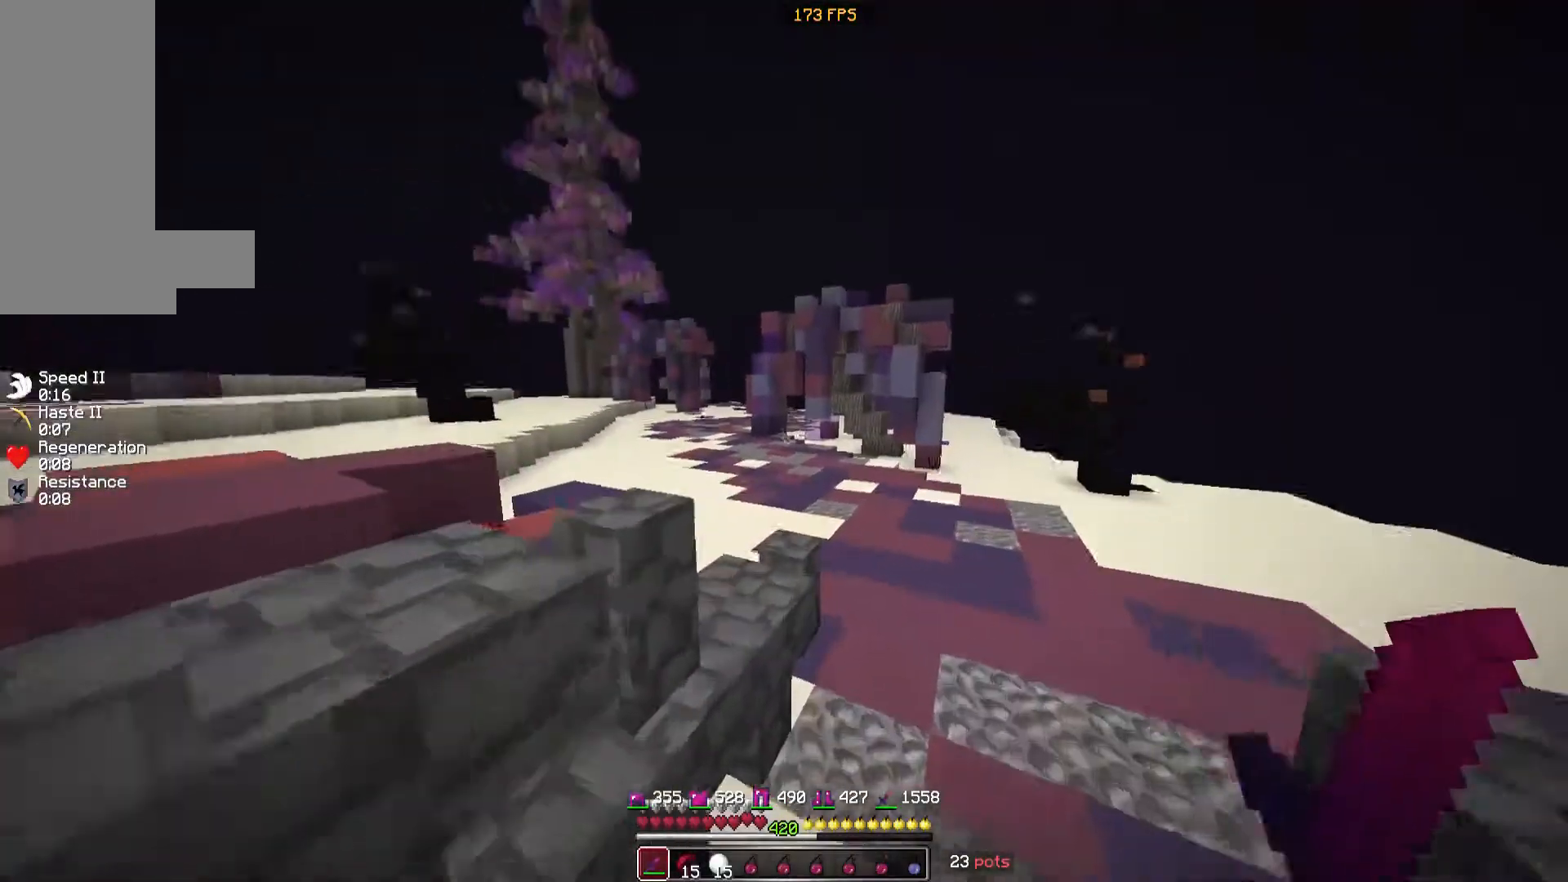
Gameplay with keyboard and mouse; each line is a JSON object with the keys and mouse buttons held at the frame after it. "events" lists presses ("down") and releases ("up") of "a", "d", "s", "space", "w", "mouse_left" and "mouse_right" between this image and that frame as [ms after this image, input, new state], when the widget could be followed in between. "mouse_left", "mouse_right" = the "left", "right" buttons of the "mouse" list. No other keys are recorded. Fast repeated clicks can show as one long hold. Mouse movement is not recorded.
{"keys": ["space", "w"], "mouse": [], "events": [[320, "space", "down"]]}
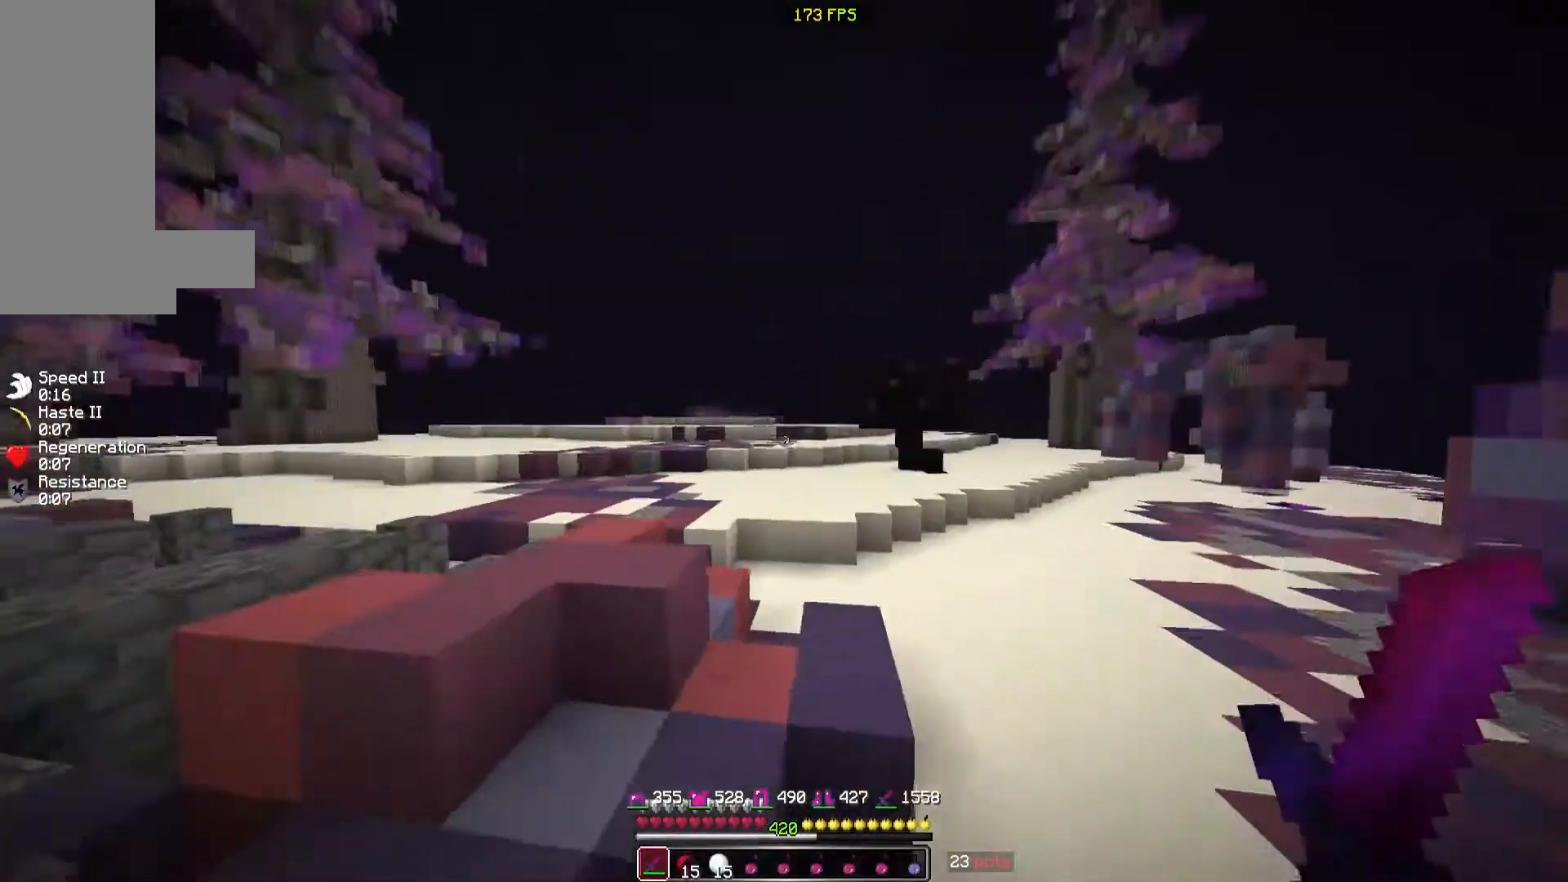
{"keys": ["space", "w"], "mouse": [], "events": []}
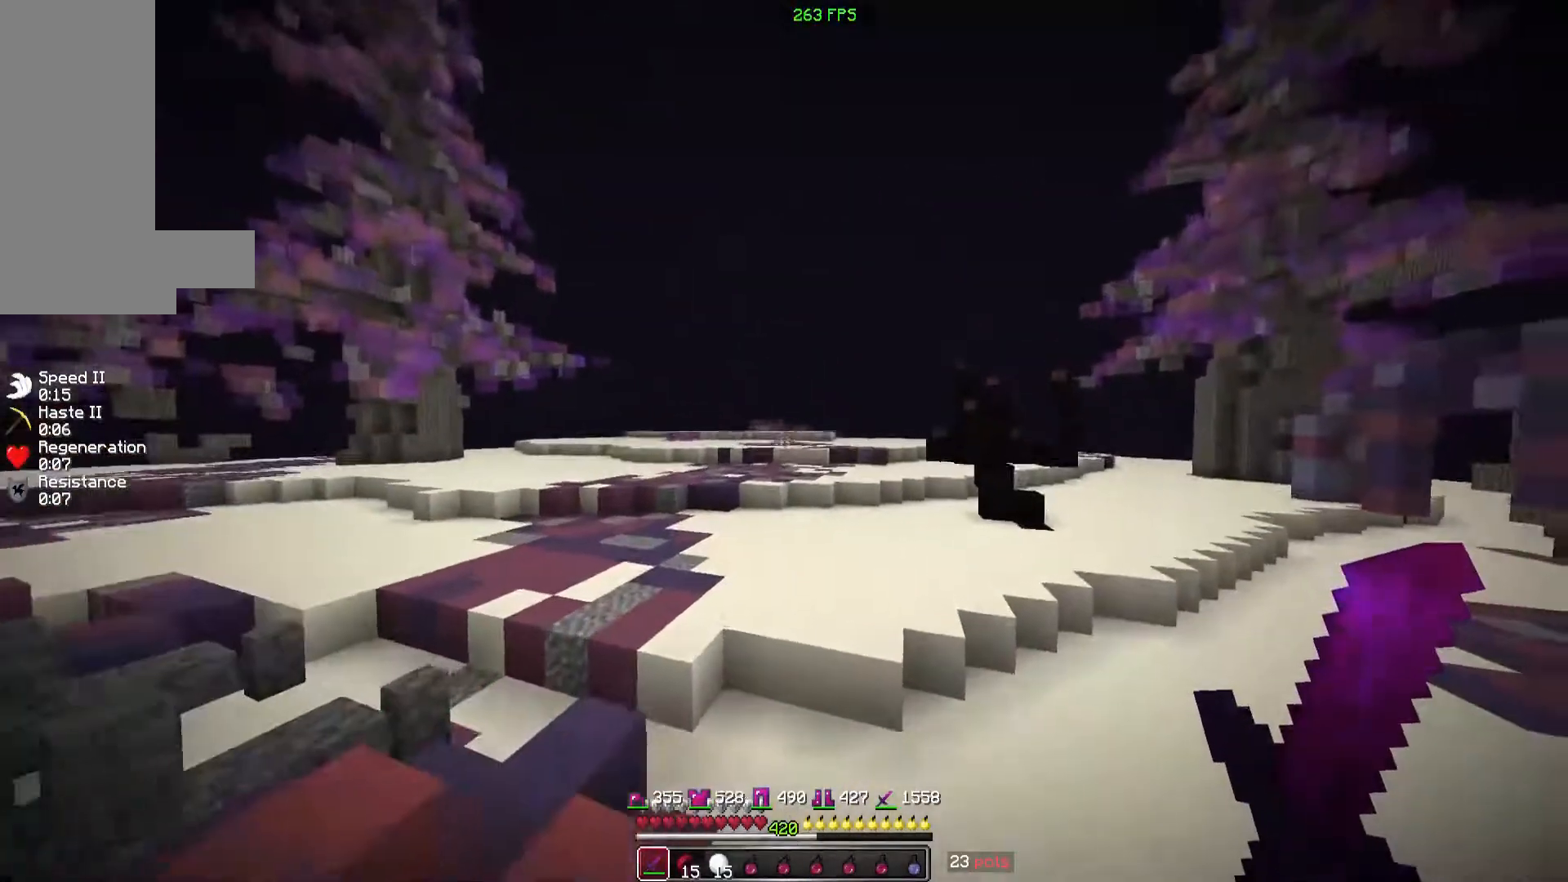
{"keys": ["space", "w"], "mouse": [], "events": []}
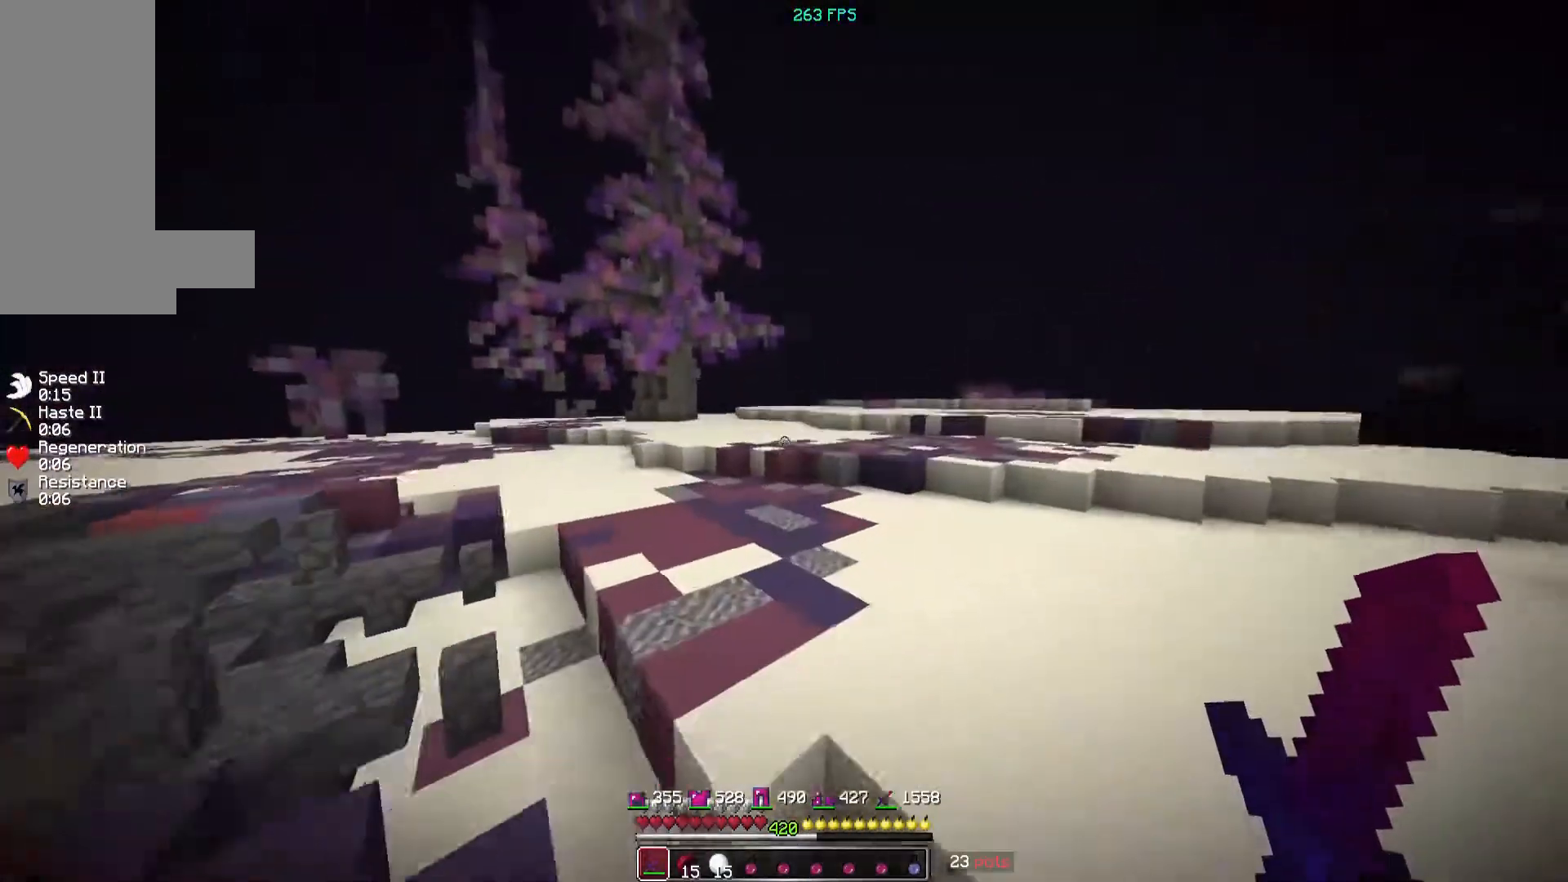
{"keys": ["d", "space", "w"], "mouse": [], "events": [[120, "d", "down"]]}
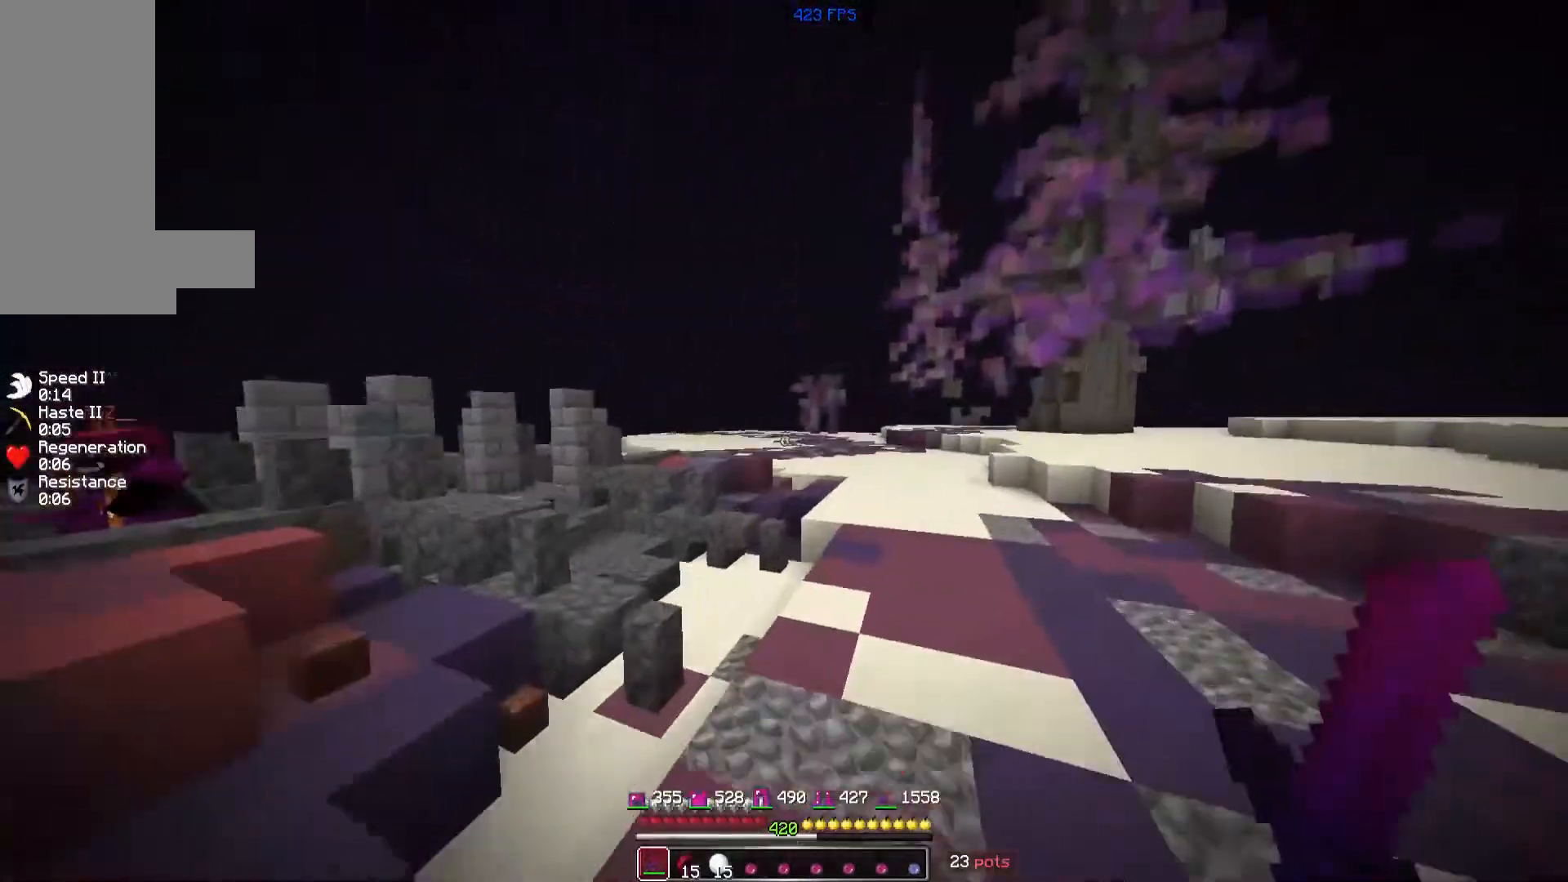
{"keys": ["w"], "mouse": [], "events": [[220, "space", "up"], [260, "d", "up"]]}
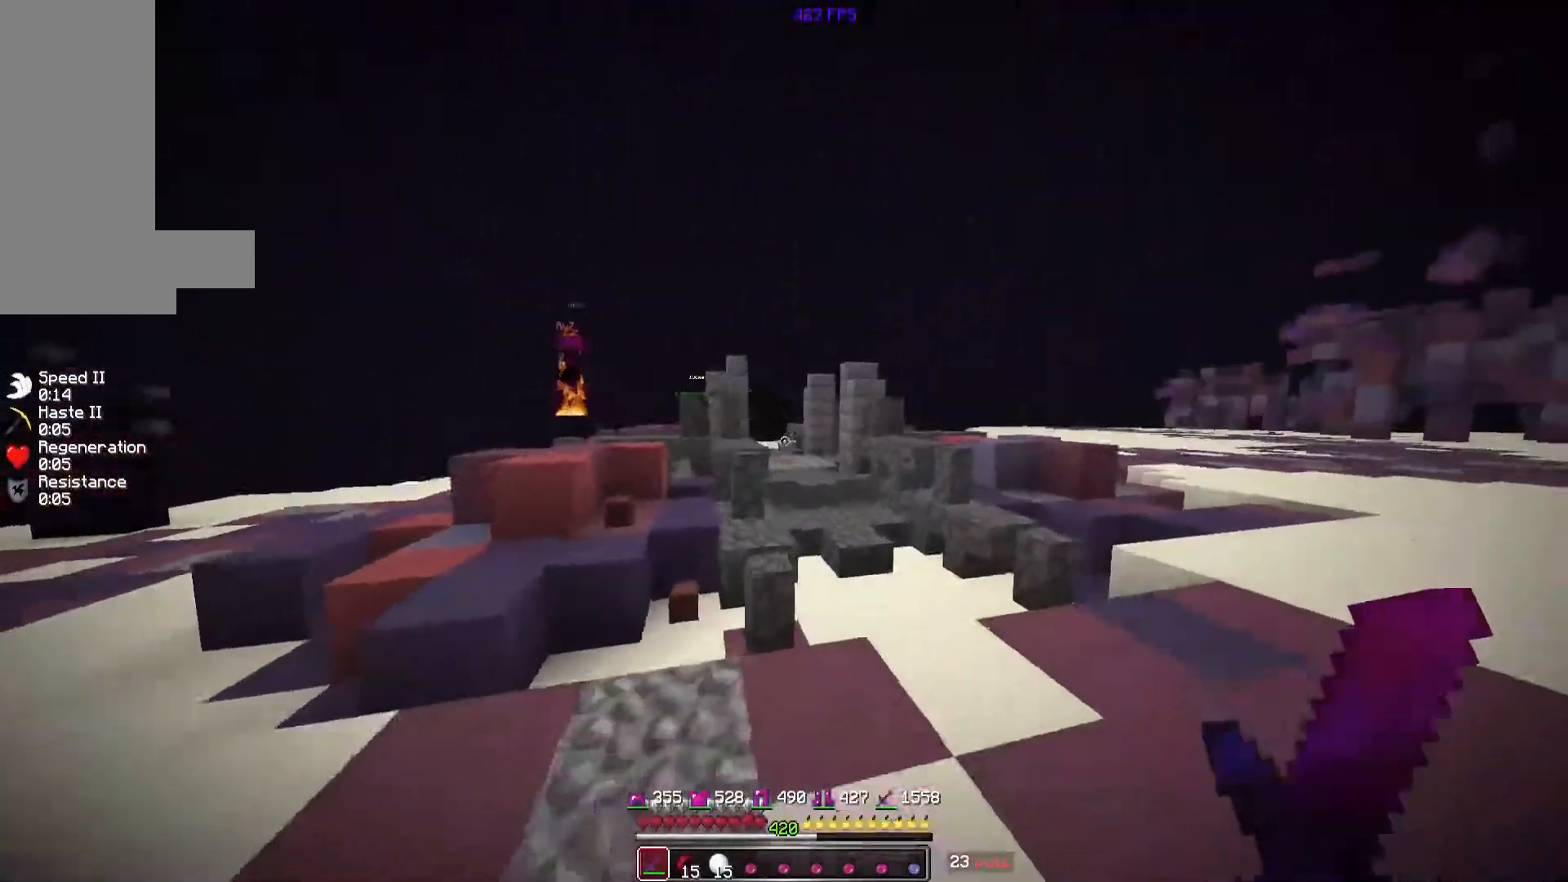
{"keys": ["a", "w"], "mouse": [], "events": [[160, "a", "down"]]}
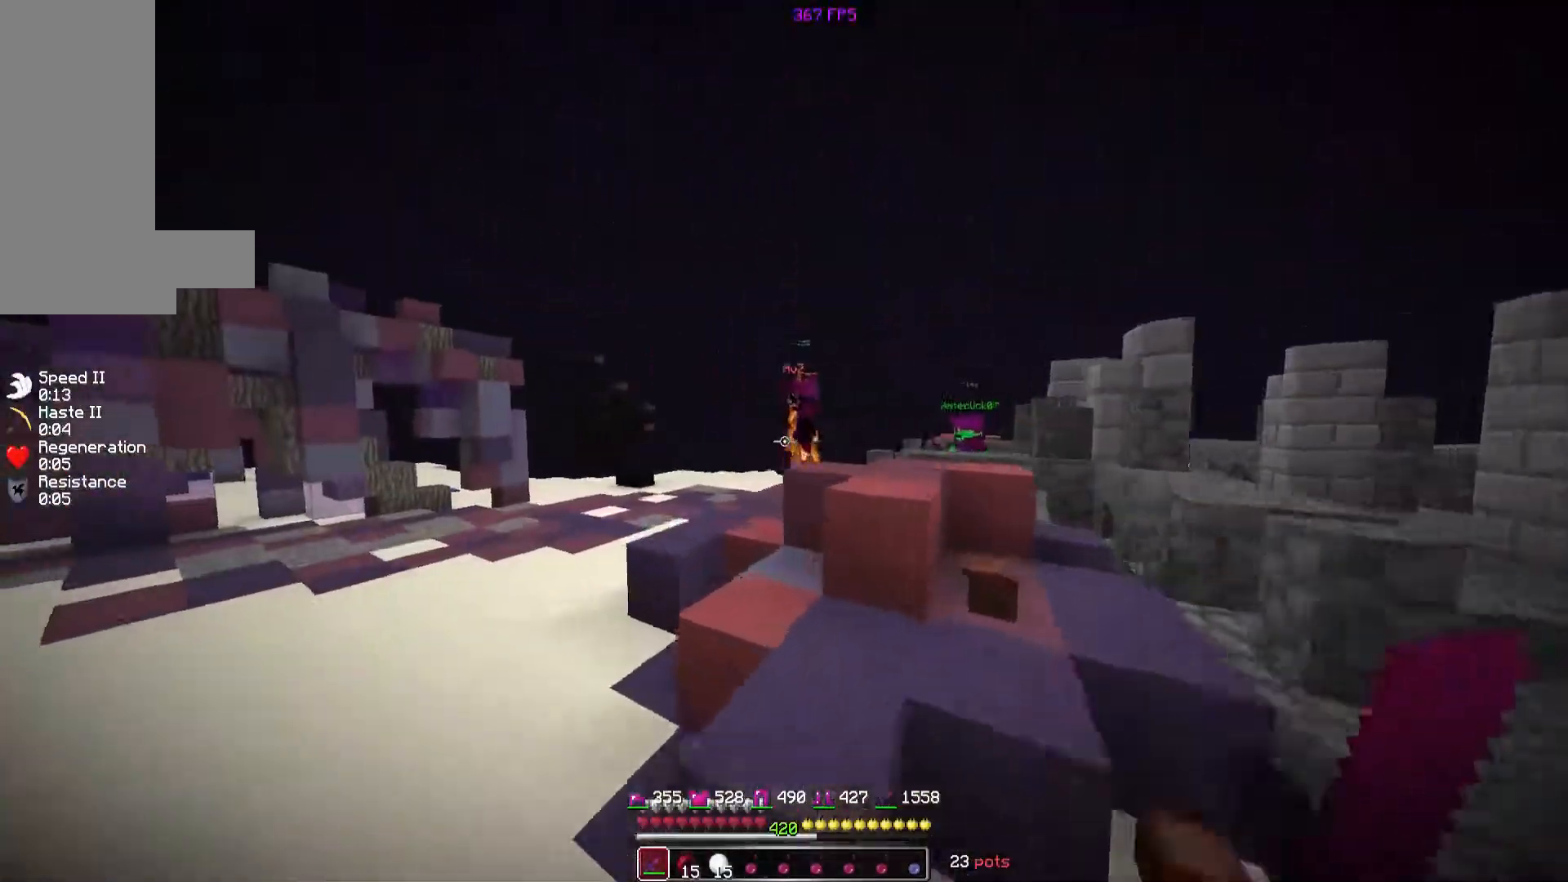
{"keys": ["a", "w"], "mouse": ["left"], "events": [[460, "mouse_left", "down"]]}
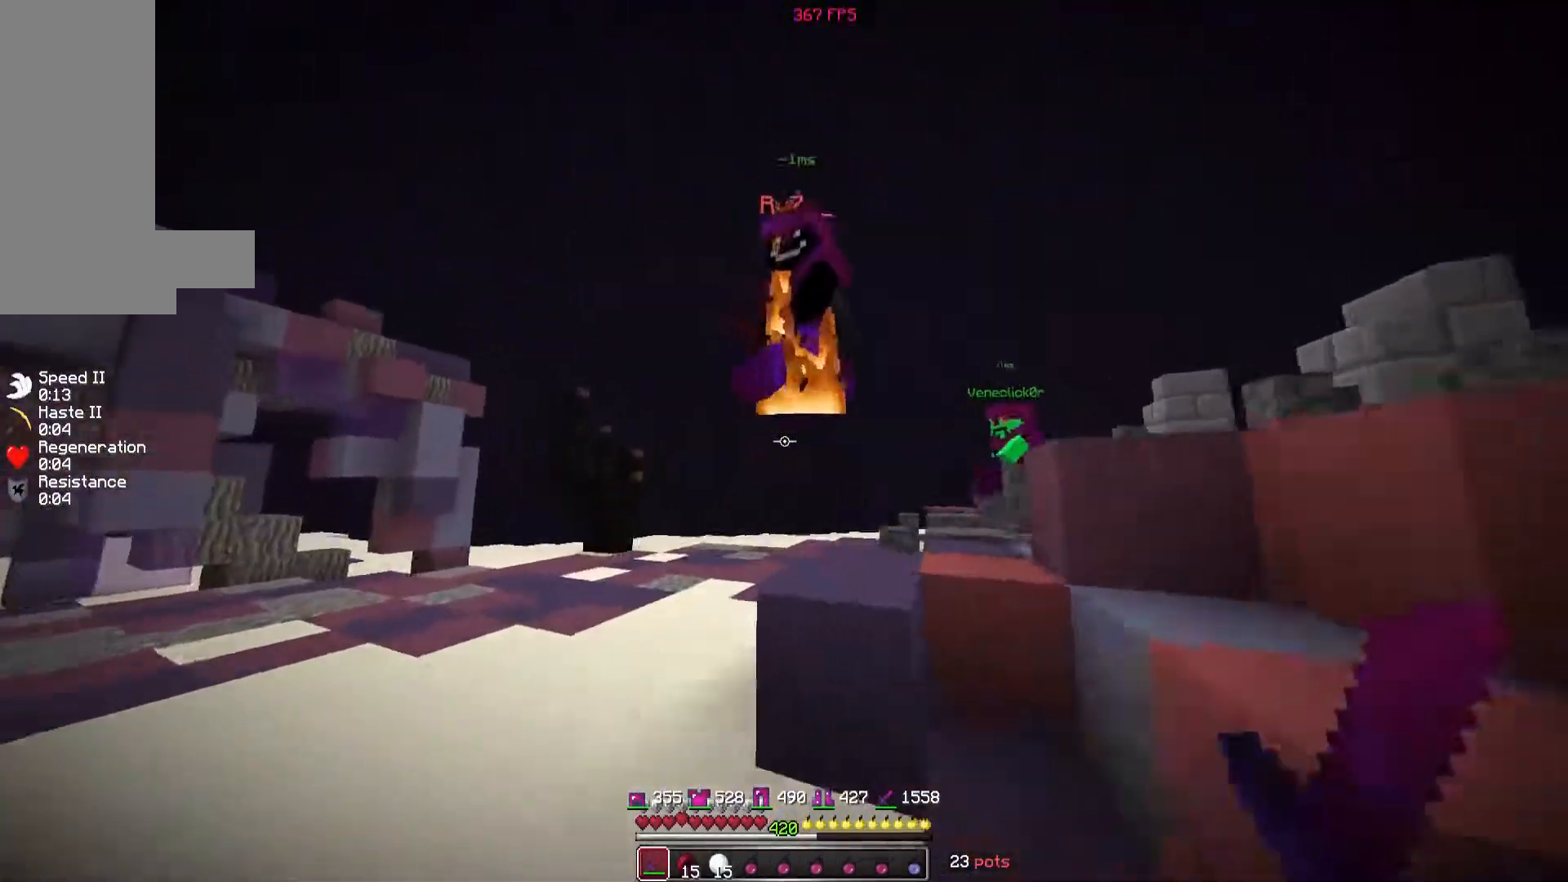
{"keys": ["a"], "mouse": ["left"], "events": [[60, "mouse_left", "up"], [60, "w", "up"], [120, "mouse_left", "down"], [160, "a", "up"], [160, "mouse_left", "up"], [220, "mouse_left", "down"], [260, "mouse_left", "up"], [320, "d", "down"], [320, "mouse_left", "down"], [460, "a", "down"], [460, "d", "up"]]}
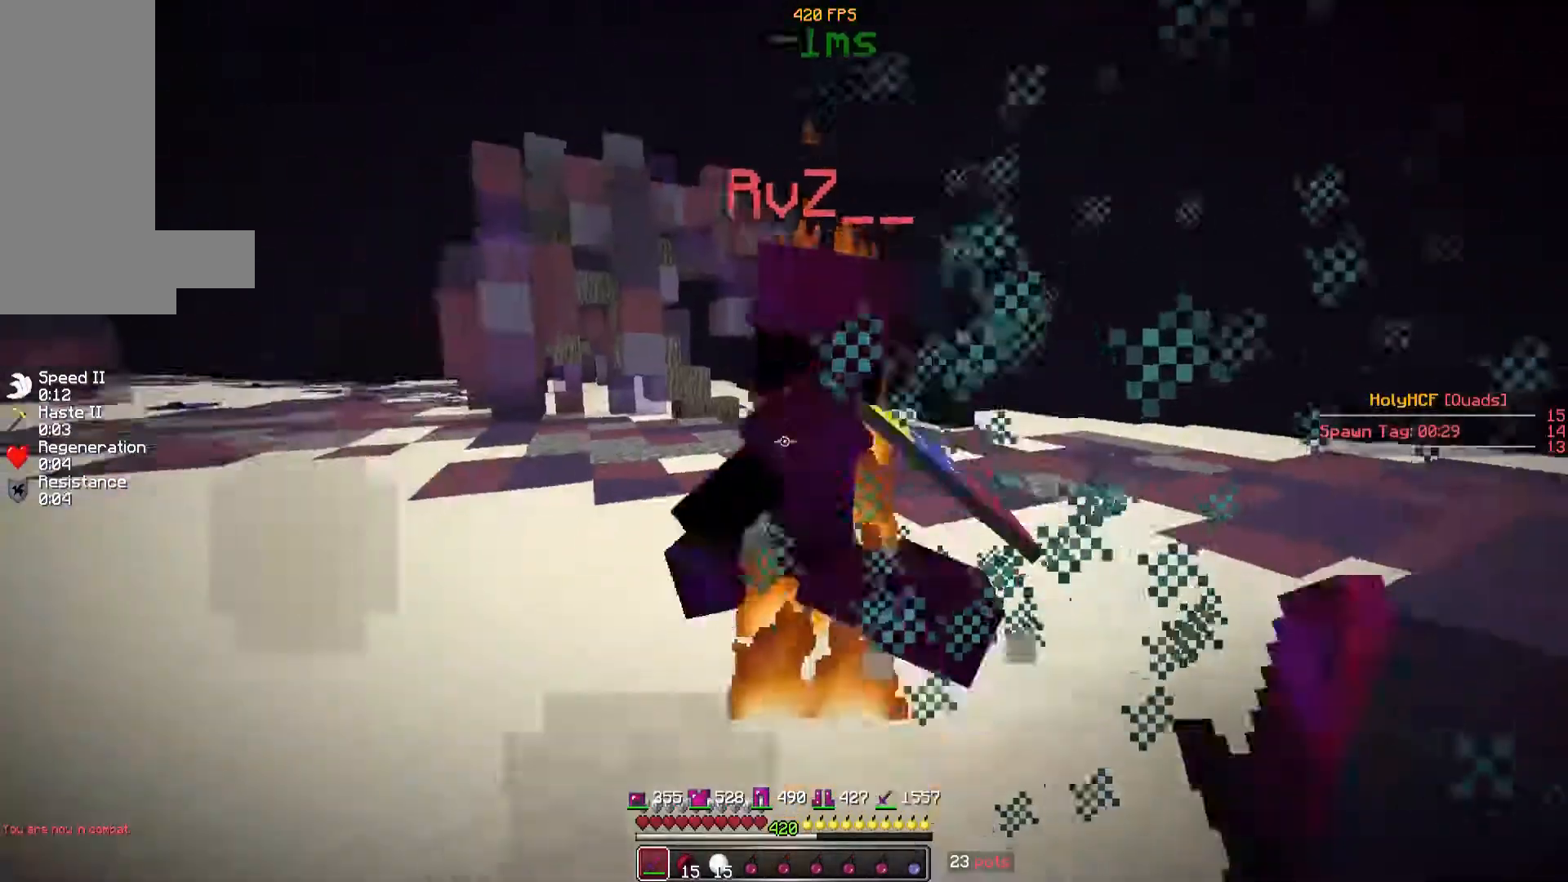
{"keys": ["a", "w"], "mouse": ["left"], "events": [[20, "mouse_left", "up"], [60, "mouse_left", "down"], [60, "w", "down"], [120, "mouse_left", "up"], [220, "mouse_left", "down"], [260, "mouse_left", "up"], [320, "mouse_left", "down"], [360, "mouse_left", "up"], [460, "mouse_left", "down"]]}
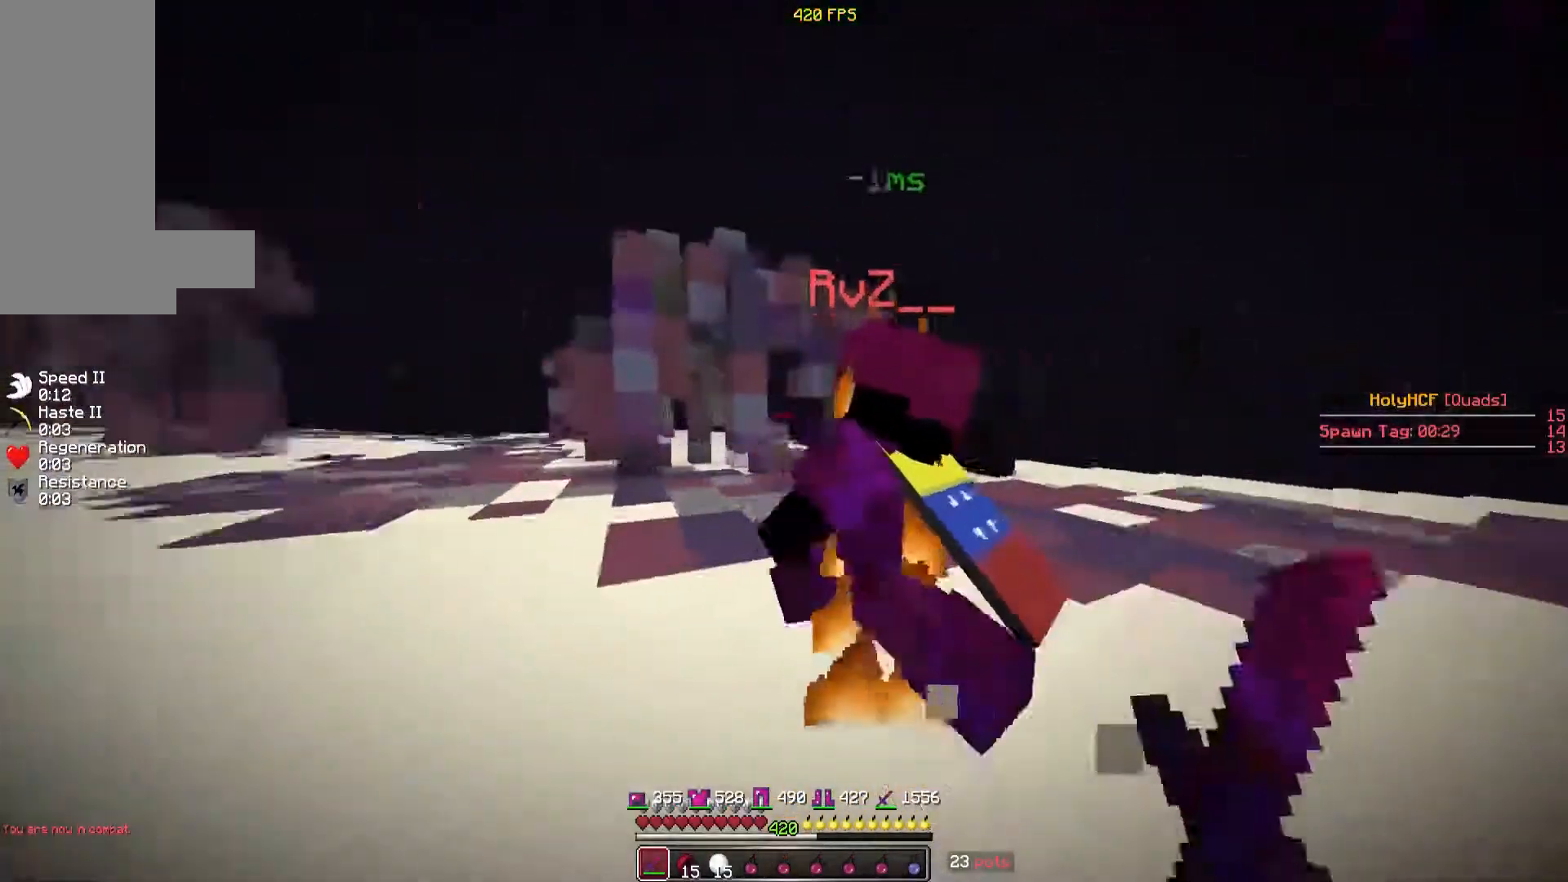
{"keys": ["a", "w"], "mouse": ["left"], "events": [[120, "mouse_left", "up"], [220, "mouse_left", "down"], [320, "mouse_right", "down"], [360, "mouse_left", "up"], [360, "mouse_right", "up"], [460, "mouse_left", "down"]]}
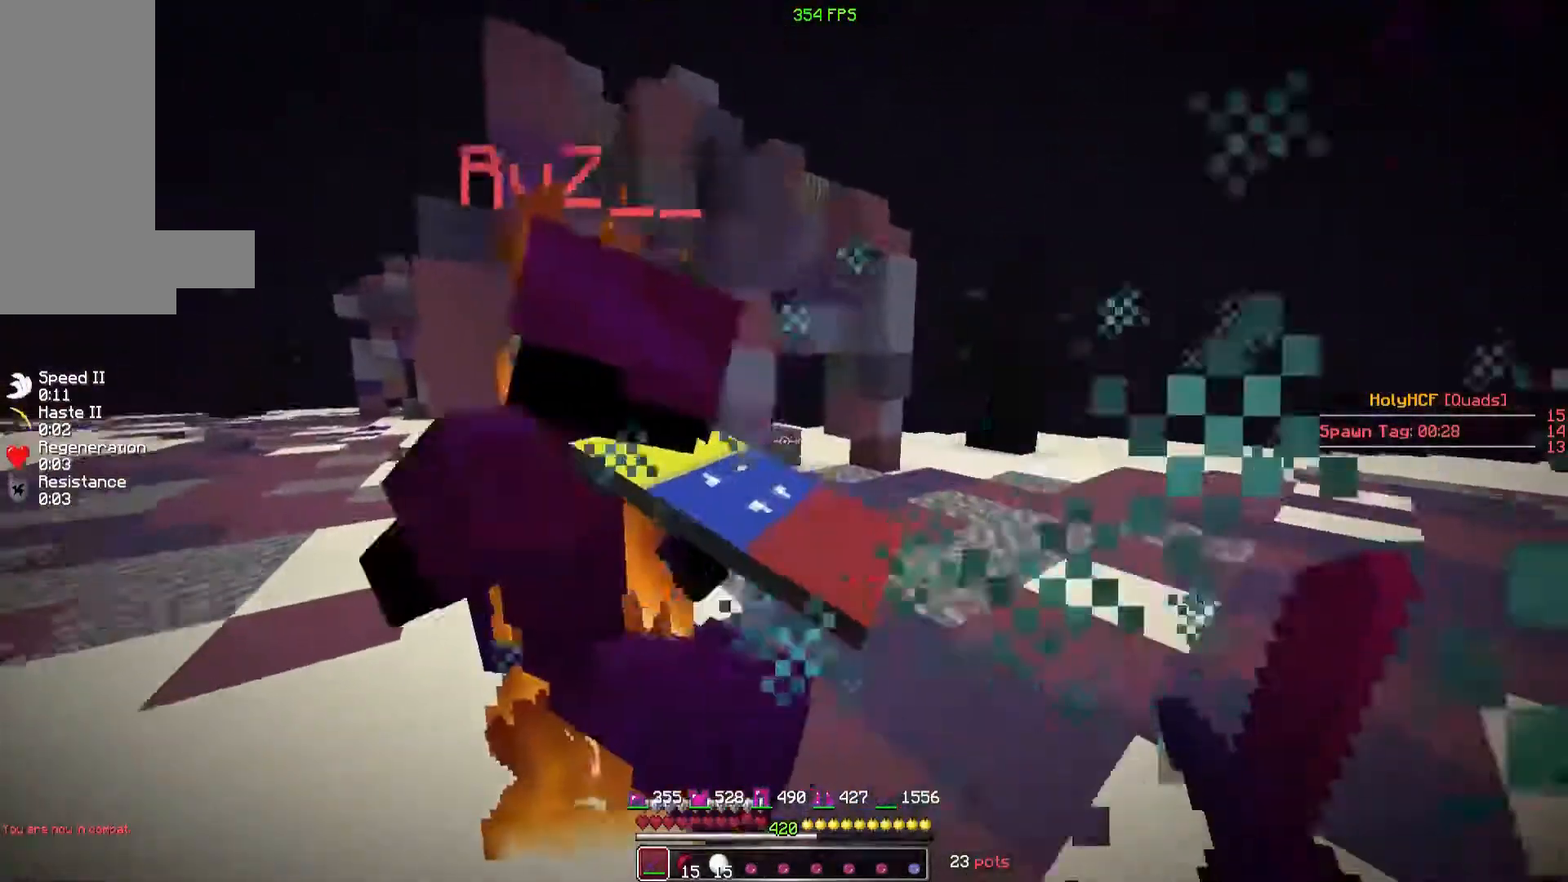
{"keys": ["a", "w"], "mouse": ["left"], "events": [[20, "mouse_left", "up"], [160, "mouse_left", "down"], [220, "mouse_left", "up"], [260, "mouse_left", "down"], [360, "mouse_left", "up"], [460, "mouse_left", "down"]]}
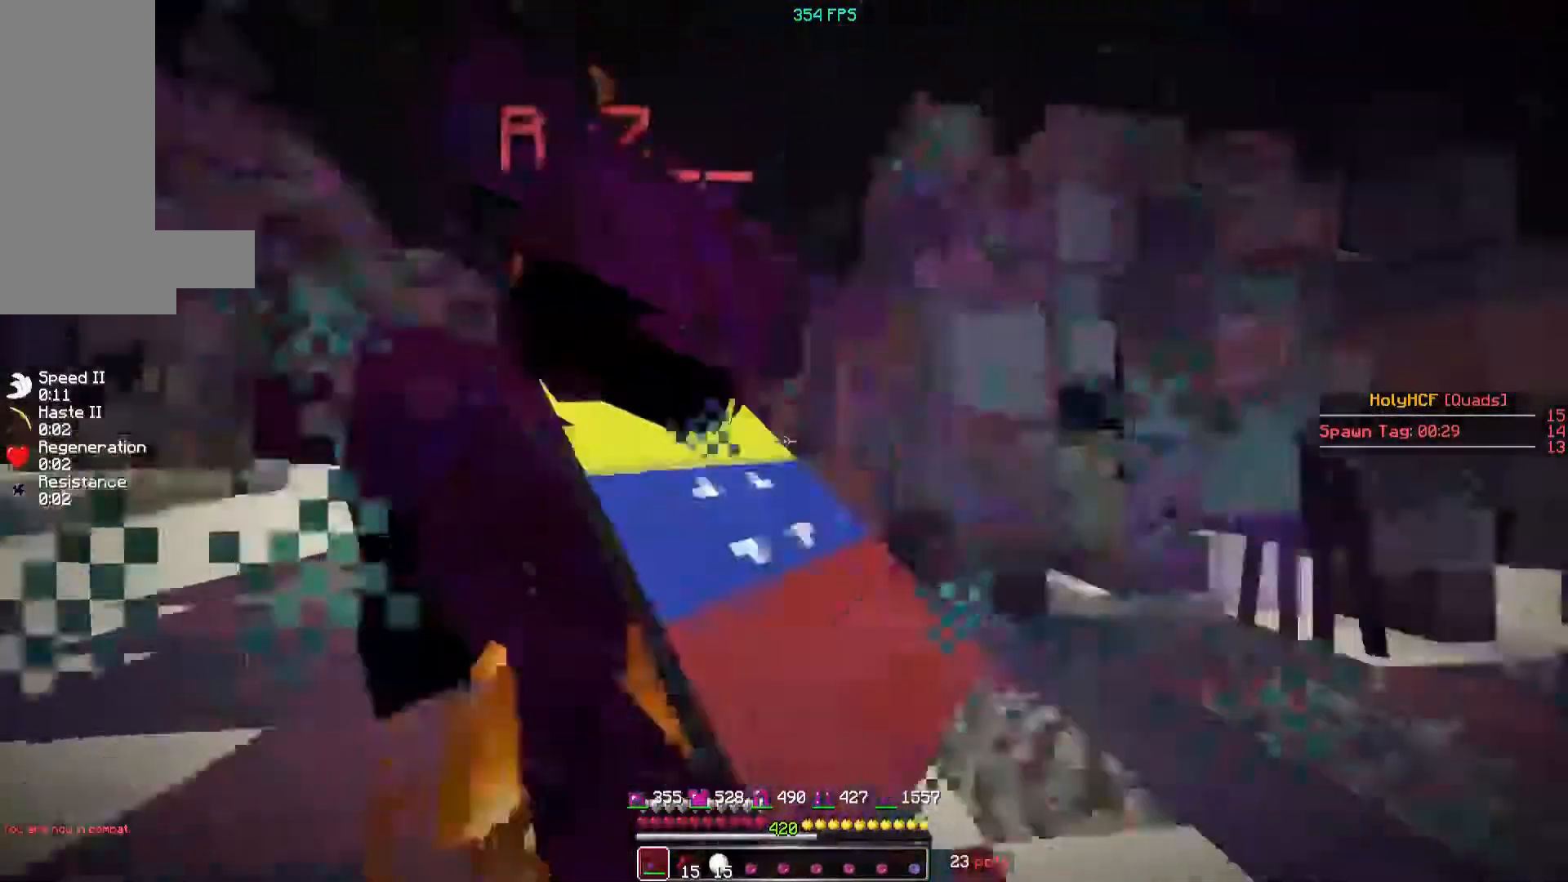
{"keys": ["a", "w"], "mouse": ["left"], "events": [[20, "mouse_left", "up"], [60, "mouse_left", "down"], [120, "mouse_left", "up"], [160, "mouse_left", "down"], [320, "mouse_left", "up"], [360, "mouse_left", "down"]]}
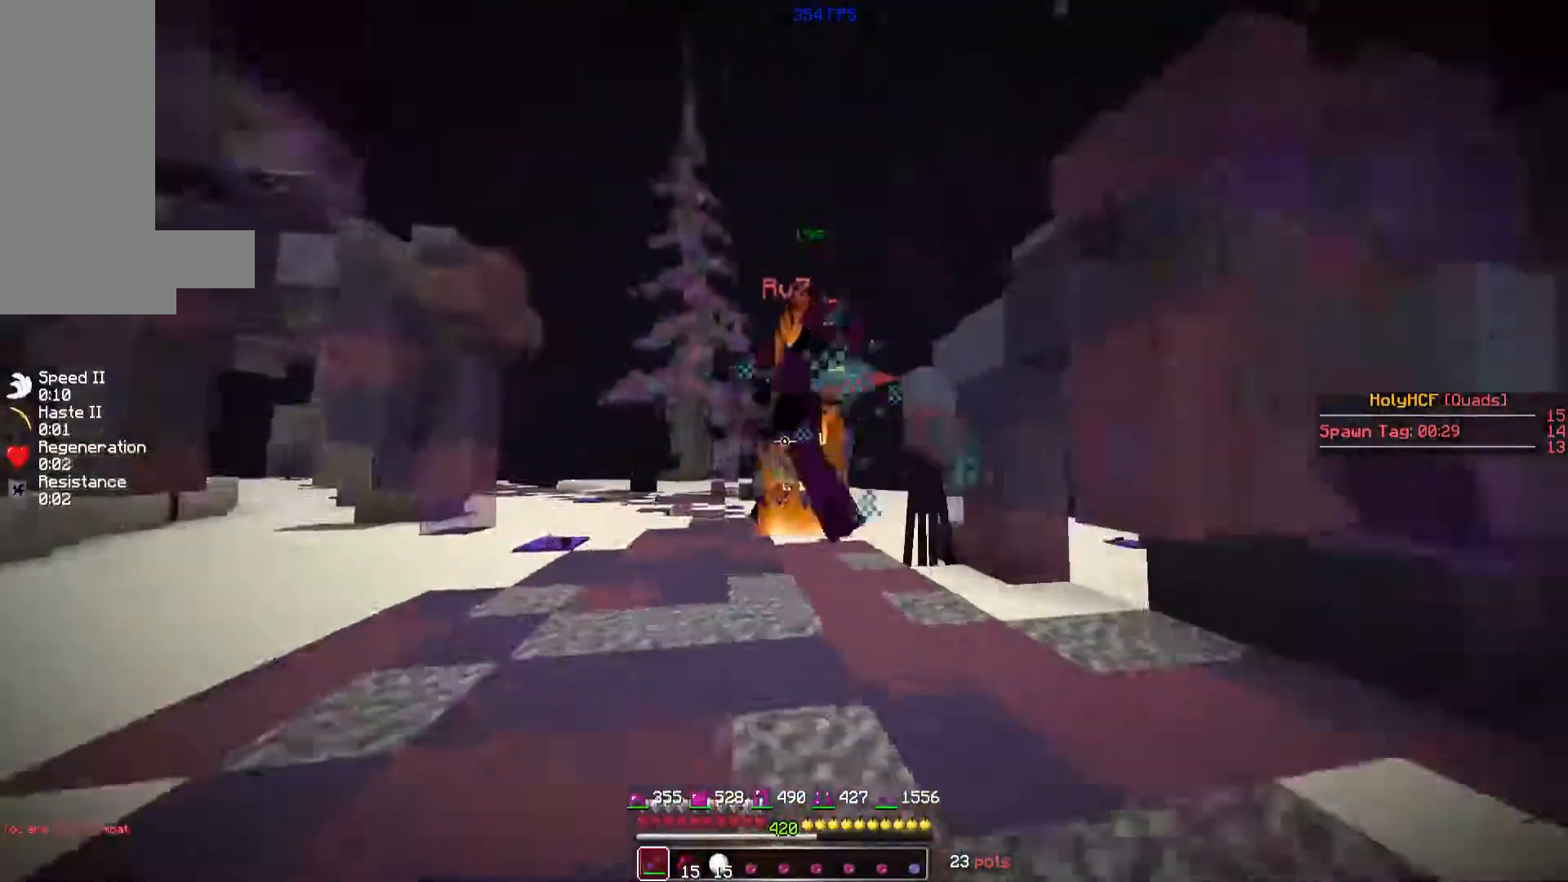
{"keys": ["w"], "mouse": [], "events": [[20, "mouse_left", "up"], [120, "mouse_left", "down"], [160, "mouse_left", "up"], [220, "mouse_left", "down"], [320, "a", "up"], [320, "mouse_left", "up"]]}
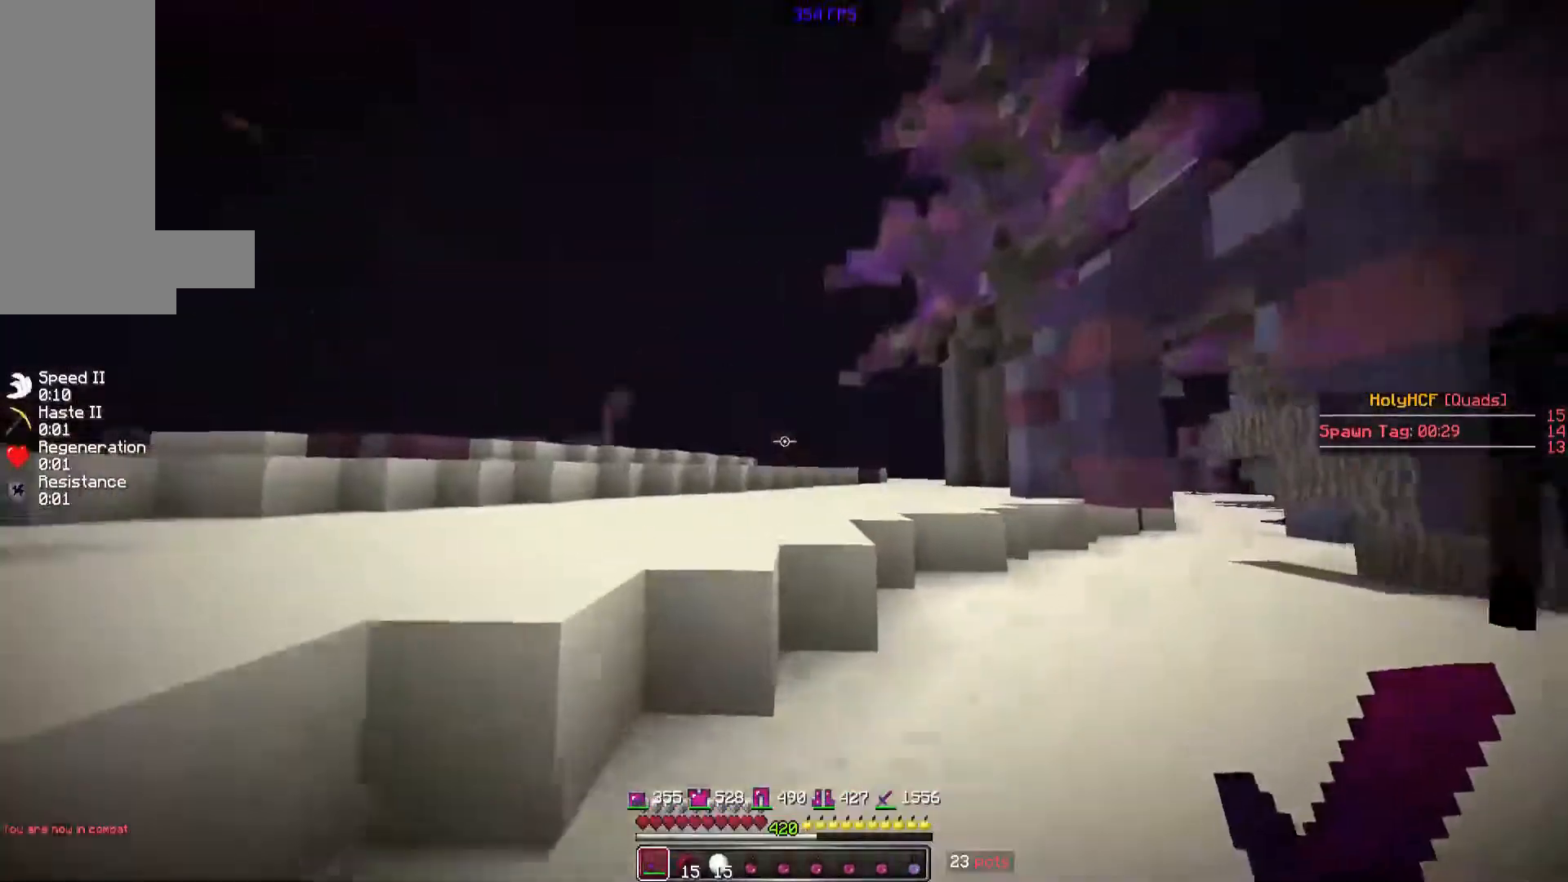
{"keys": ["space", "w"], "mouse": [], "events": [[160, "space", "down"]]}
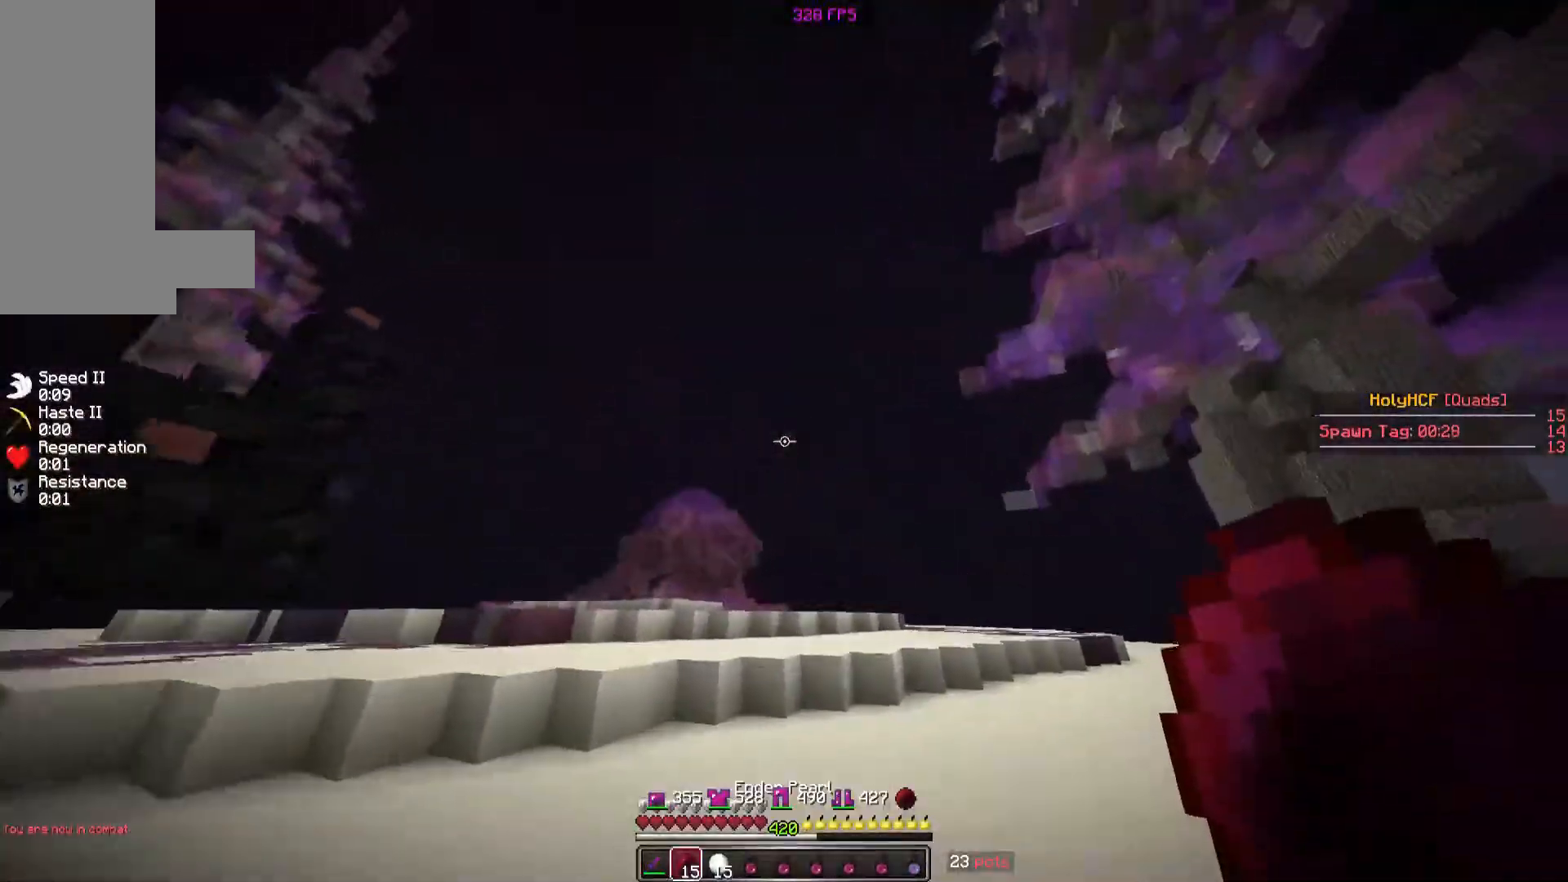
{"keys": ["space", "w"], "mouse": [], "events": [[220, "mouse_right", "down"], [260, "mouse_right", "up"]]}
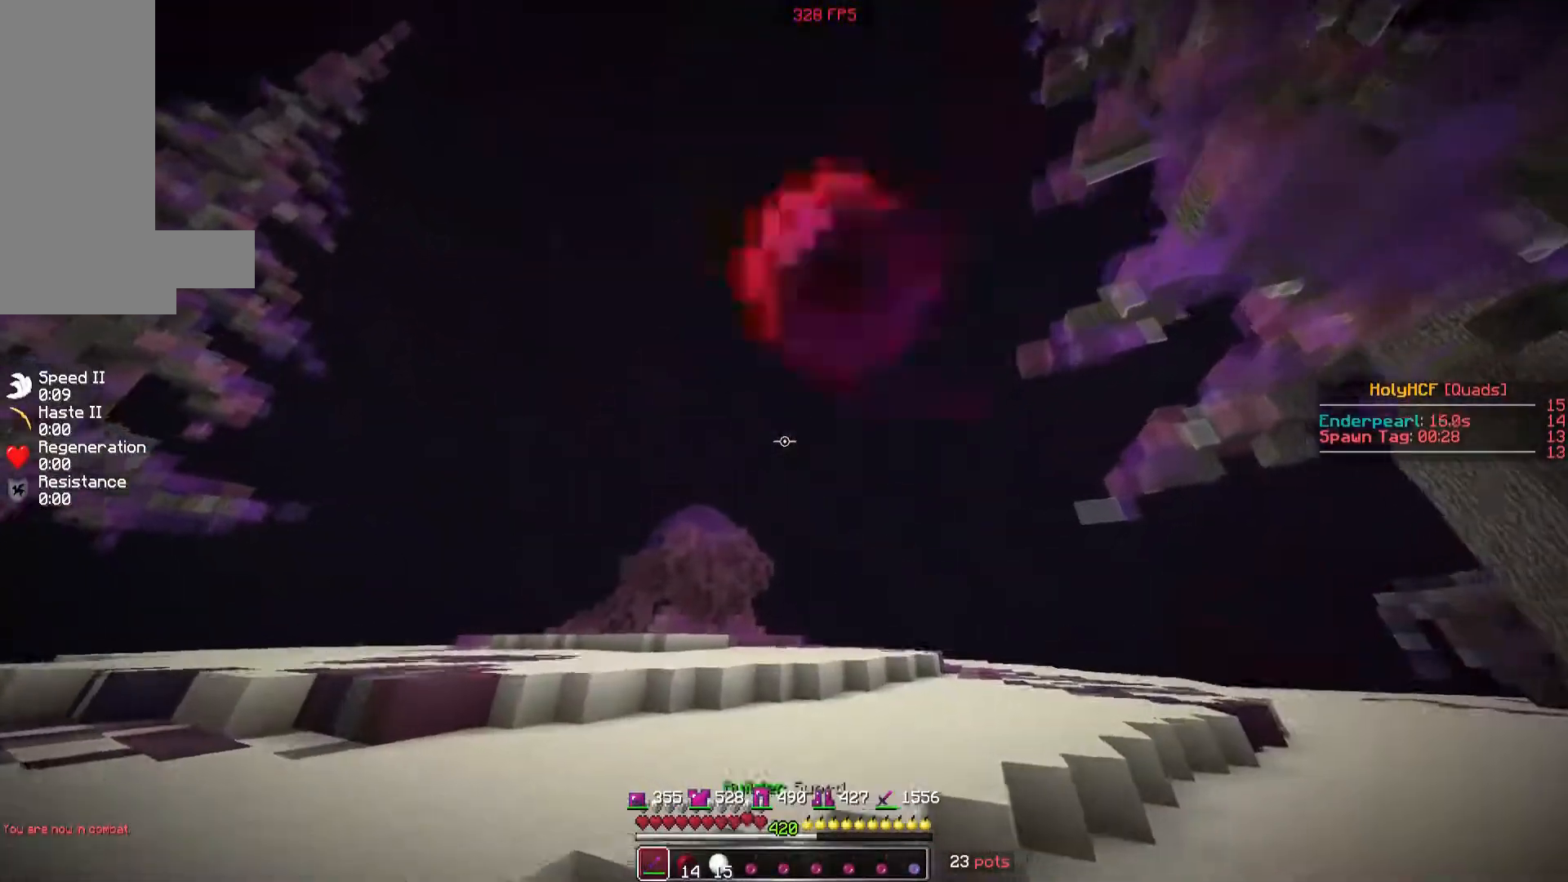
{"keys": ["space", "w"], "mouse": [], "events": []}
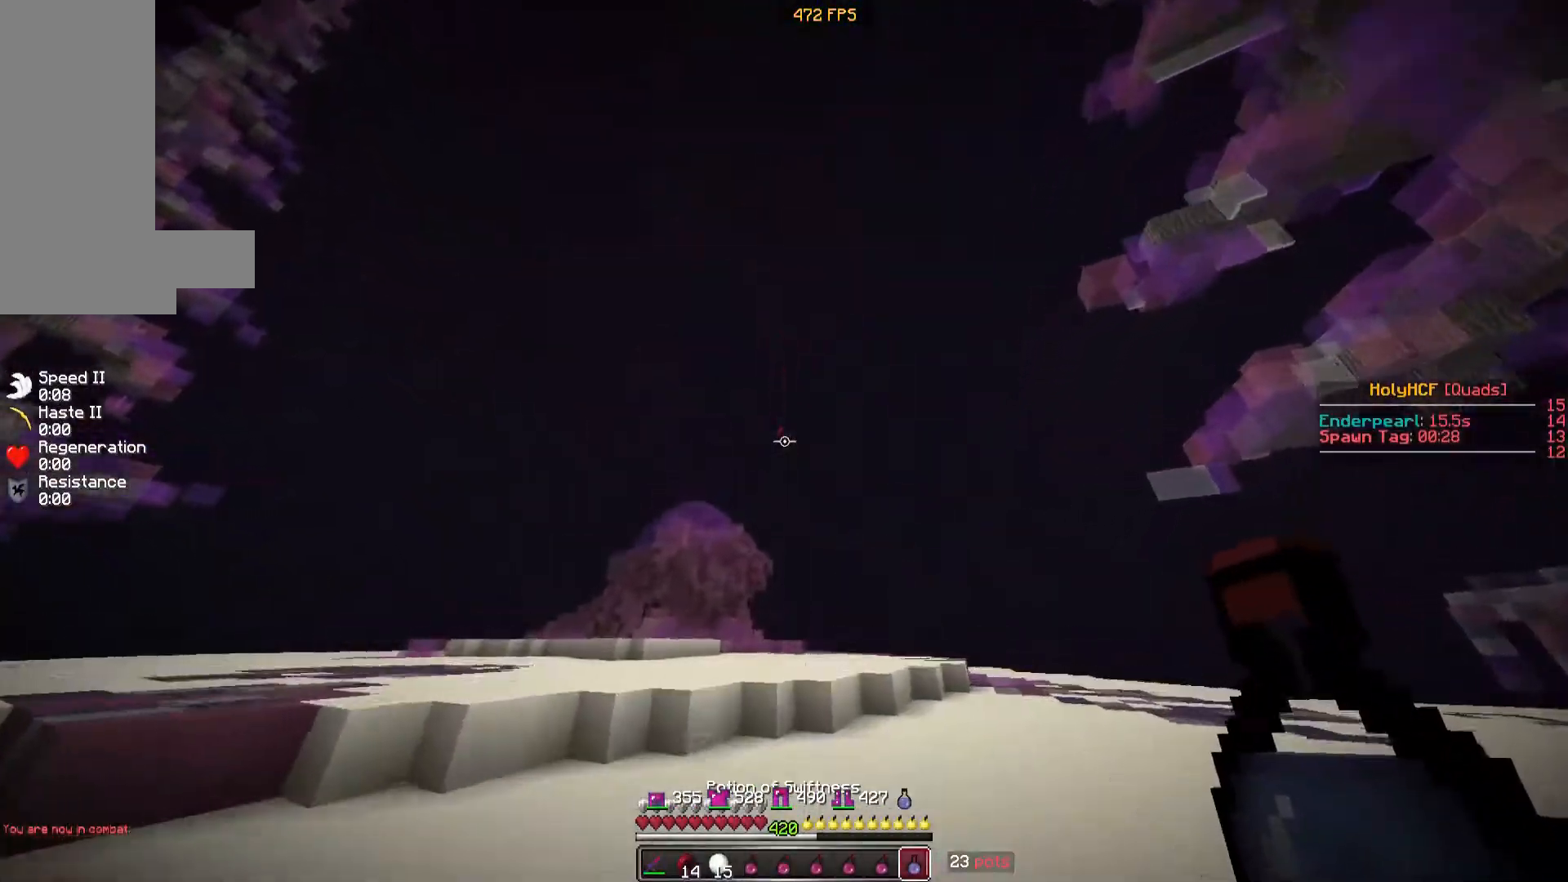
{"keys": ["space", "w"], "mouse": [], "events": []}
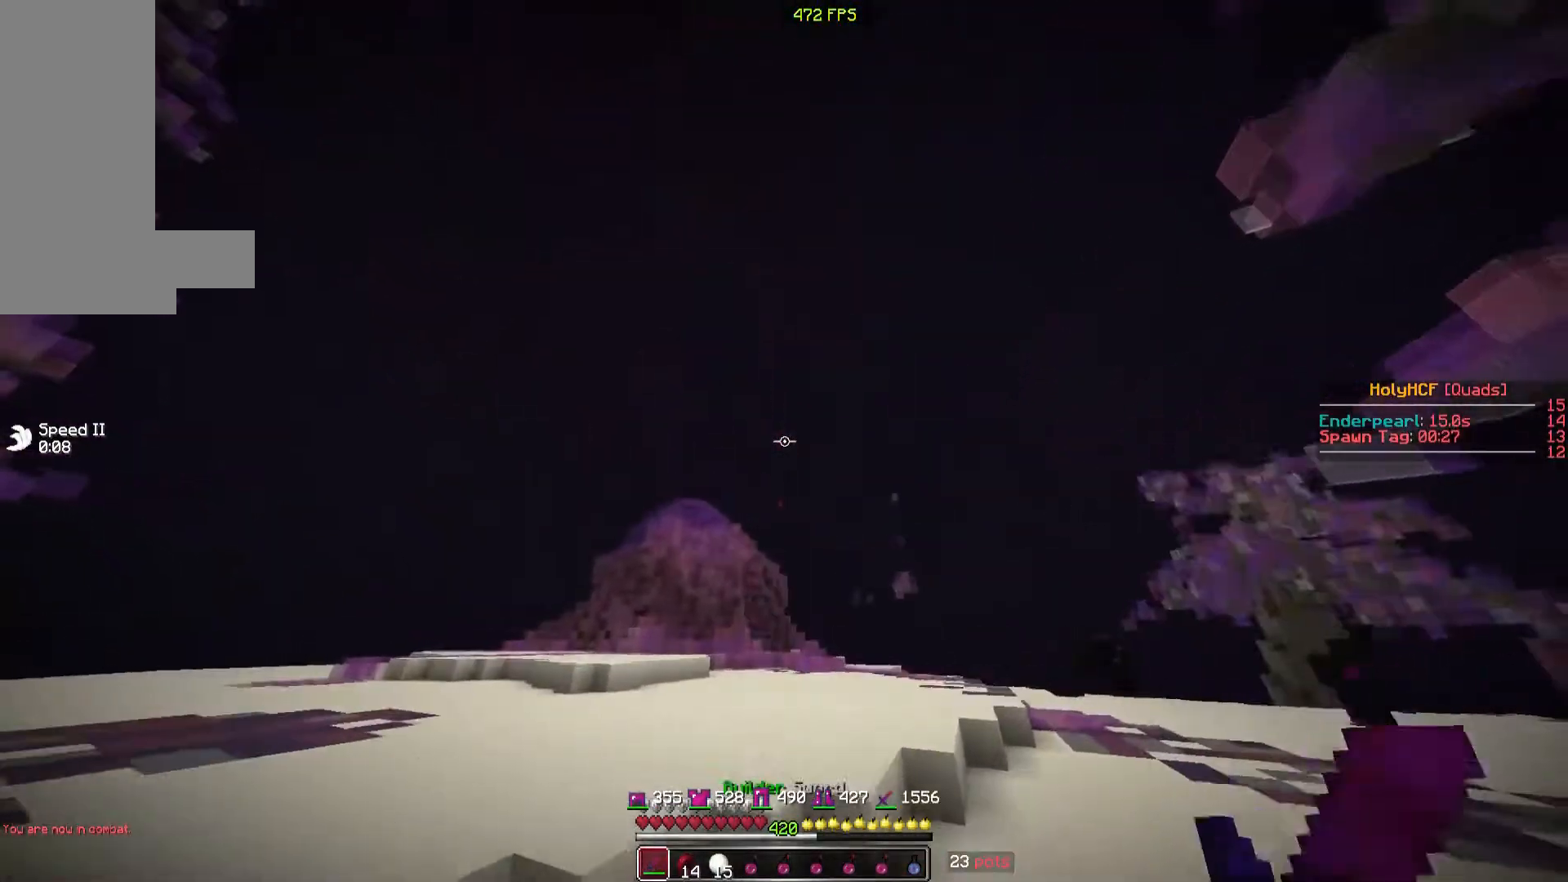
{"keys": ["space", "w"], "mouse": ["right"], "events": [[260, "mouse_right", "down"]]}
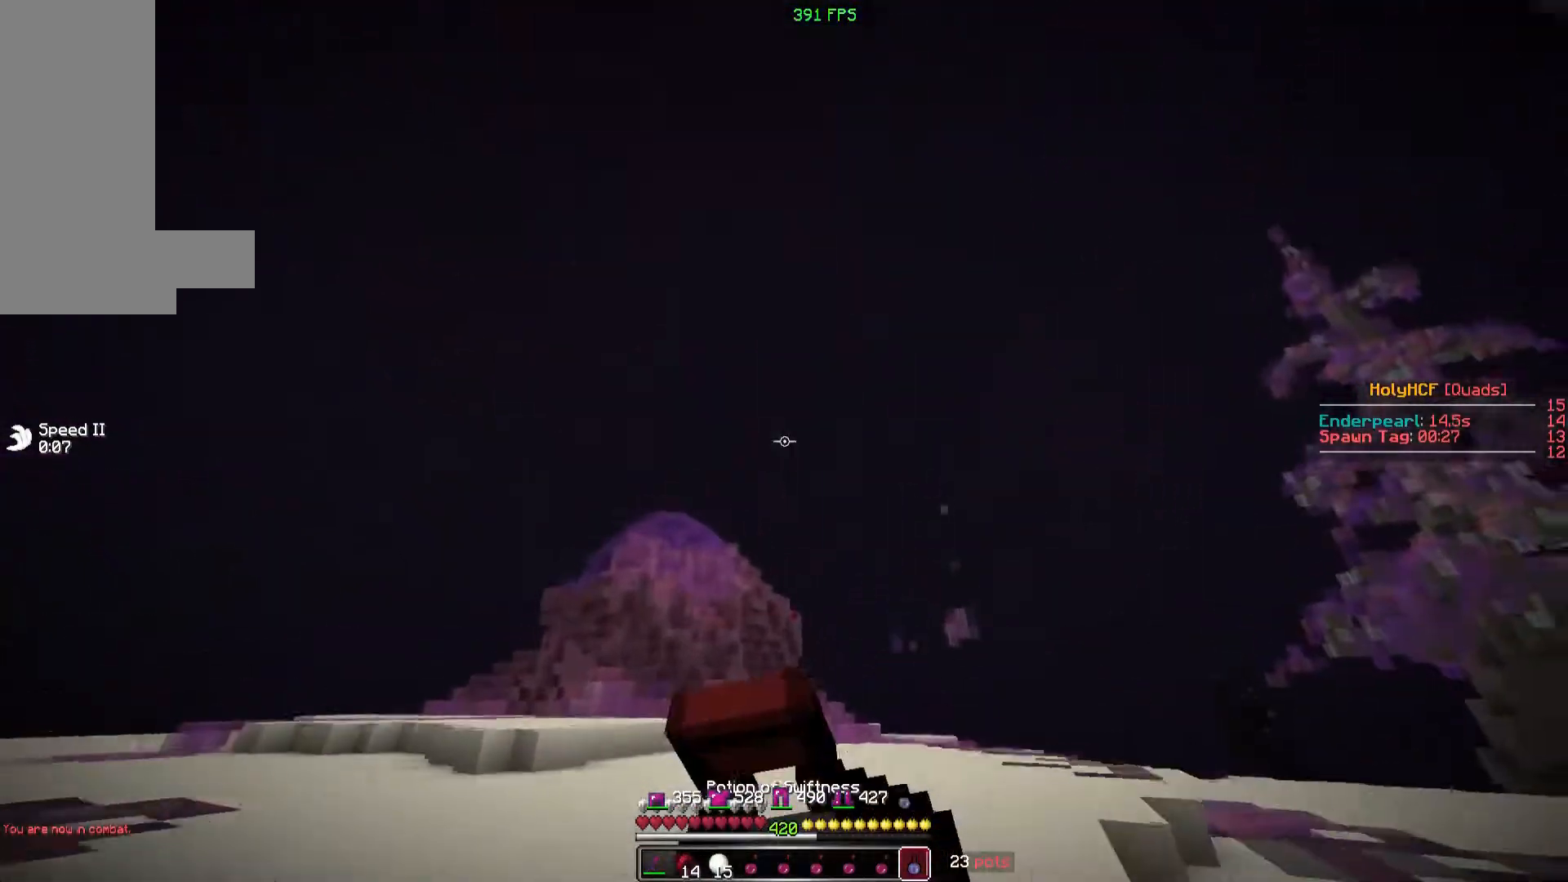
{"keys": ["w"], "mouse": ["right"], "events": [[260, "space", "up"]]}
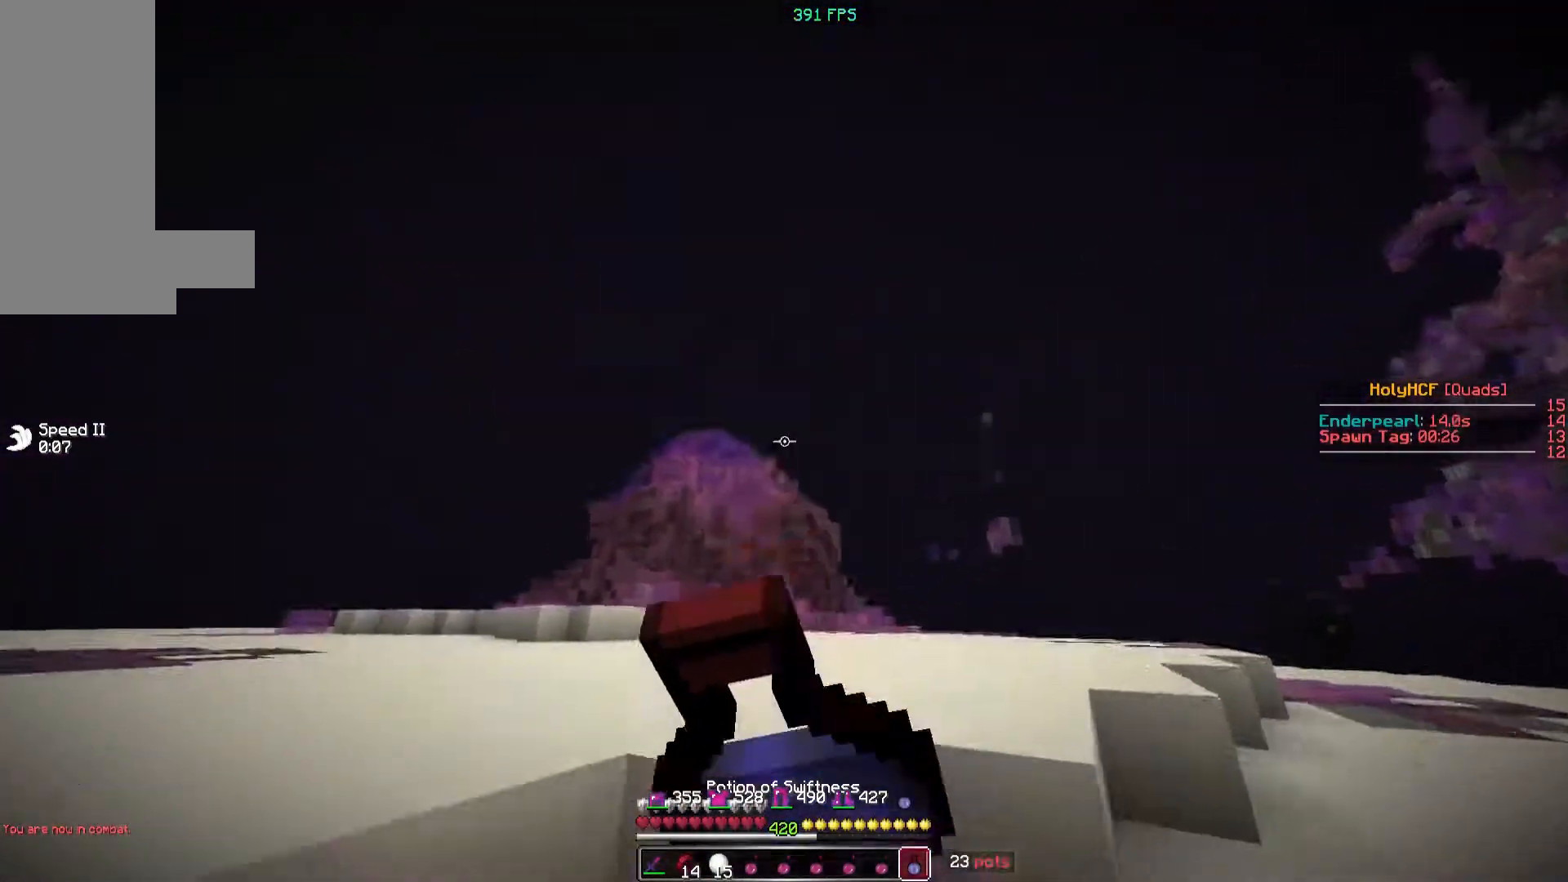
{"keys": ["d"], "mouse": ["right"], "events": [[220, "d", "down"], [320, "w", "up"]]}
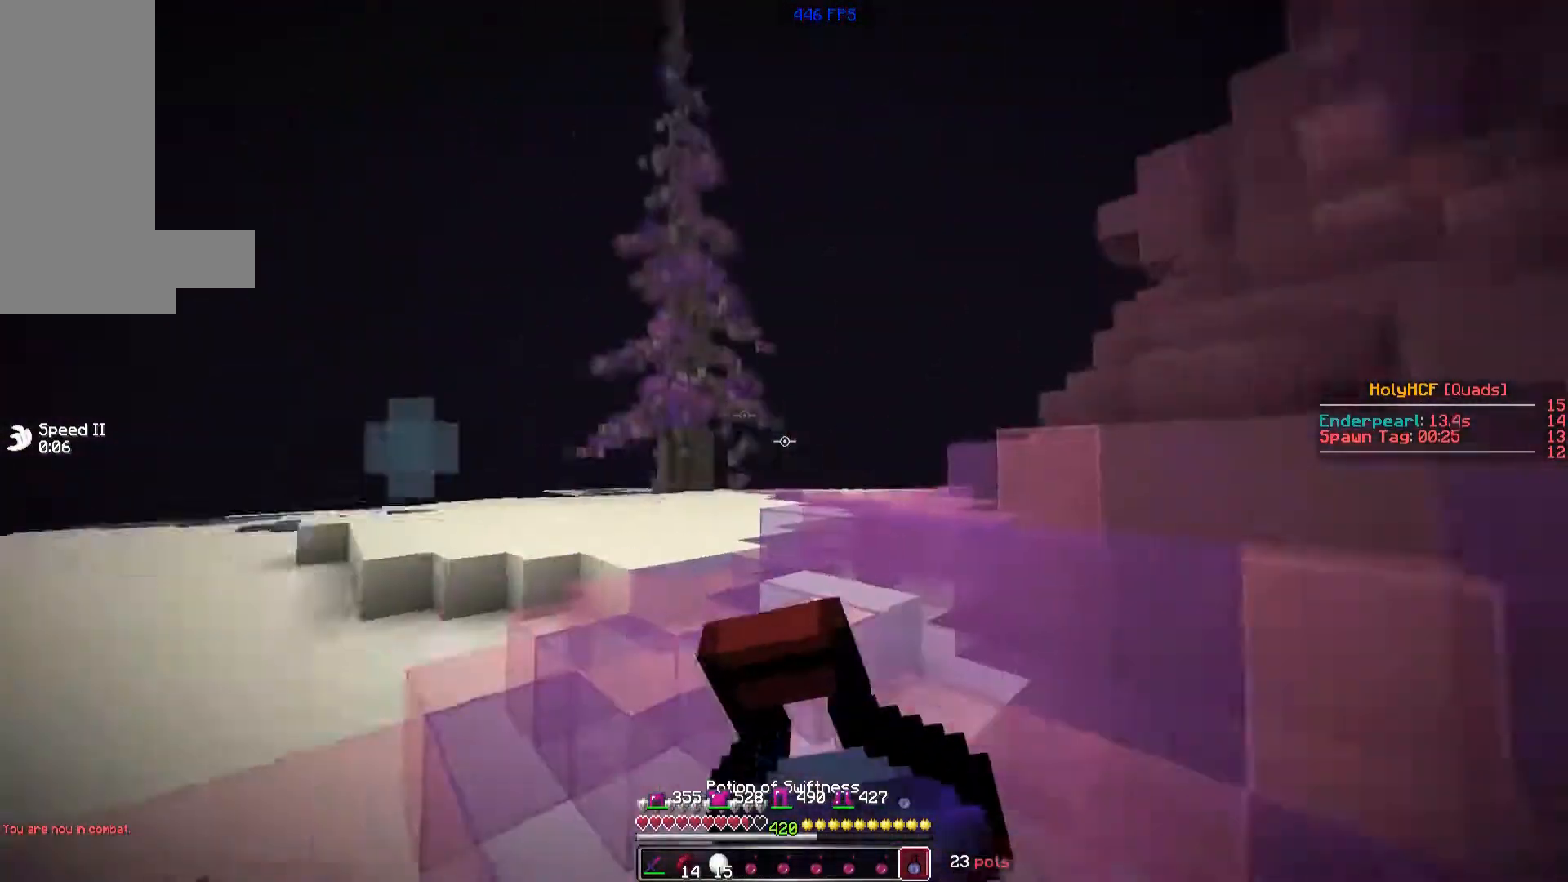
{"keys": ["s"], "mouse": ["right"], "events": [[20, "s", "down"], [60, "d", "up"]]}